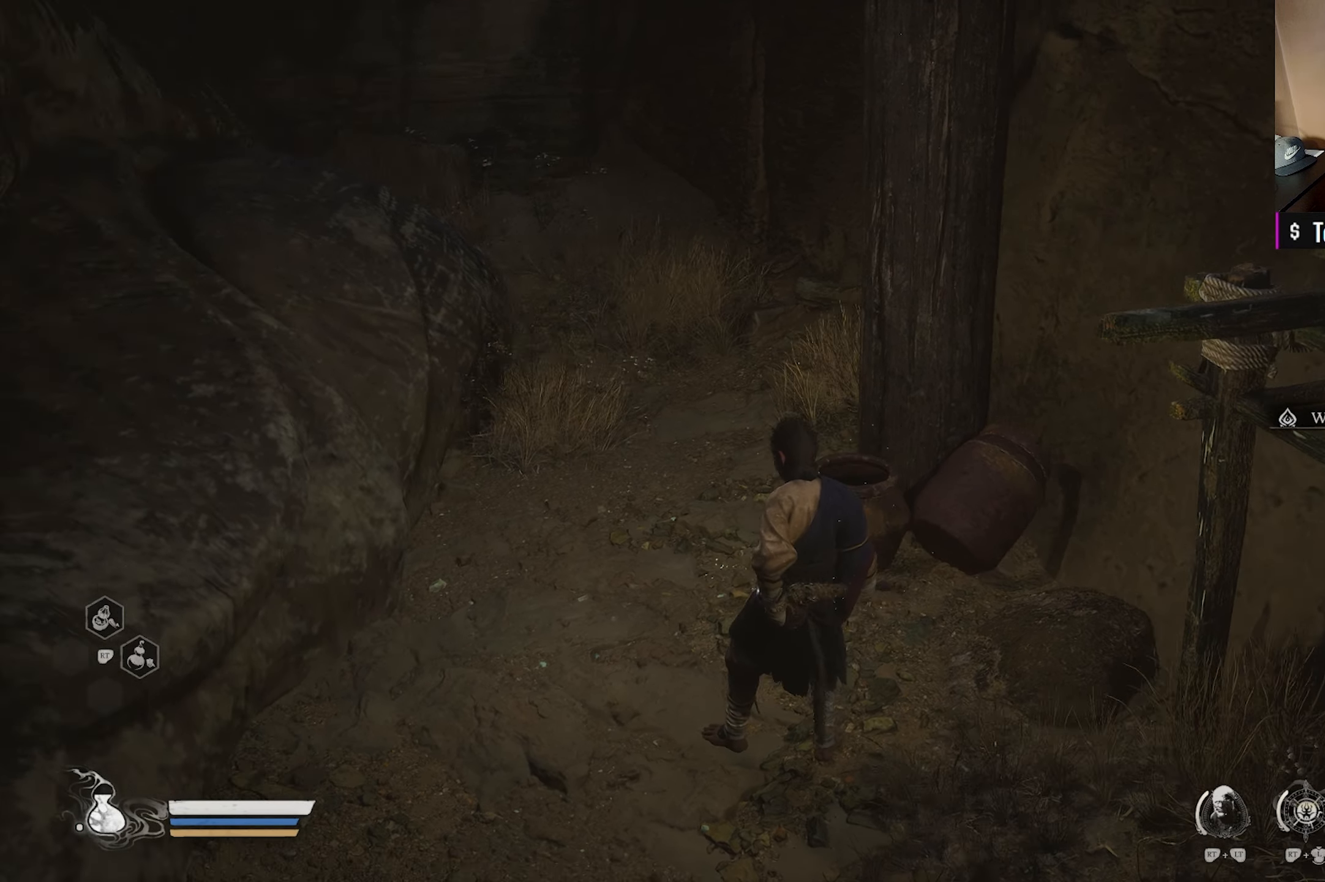
Gameplay with a controller (Xbox layout); each line is a JSON object with the inputs held at the frame after it. "events" lists button and stick changes between this image and that frame as [ms after this image, input, new state], when the widget could be followed in between.
{"buttons": [], "left_stick": "up-left", "right_stick": "left", "events": [[17, "left_stick", "down-left"], [433, "left_stick", "up-left"]]}
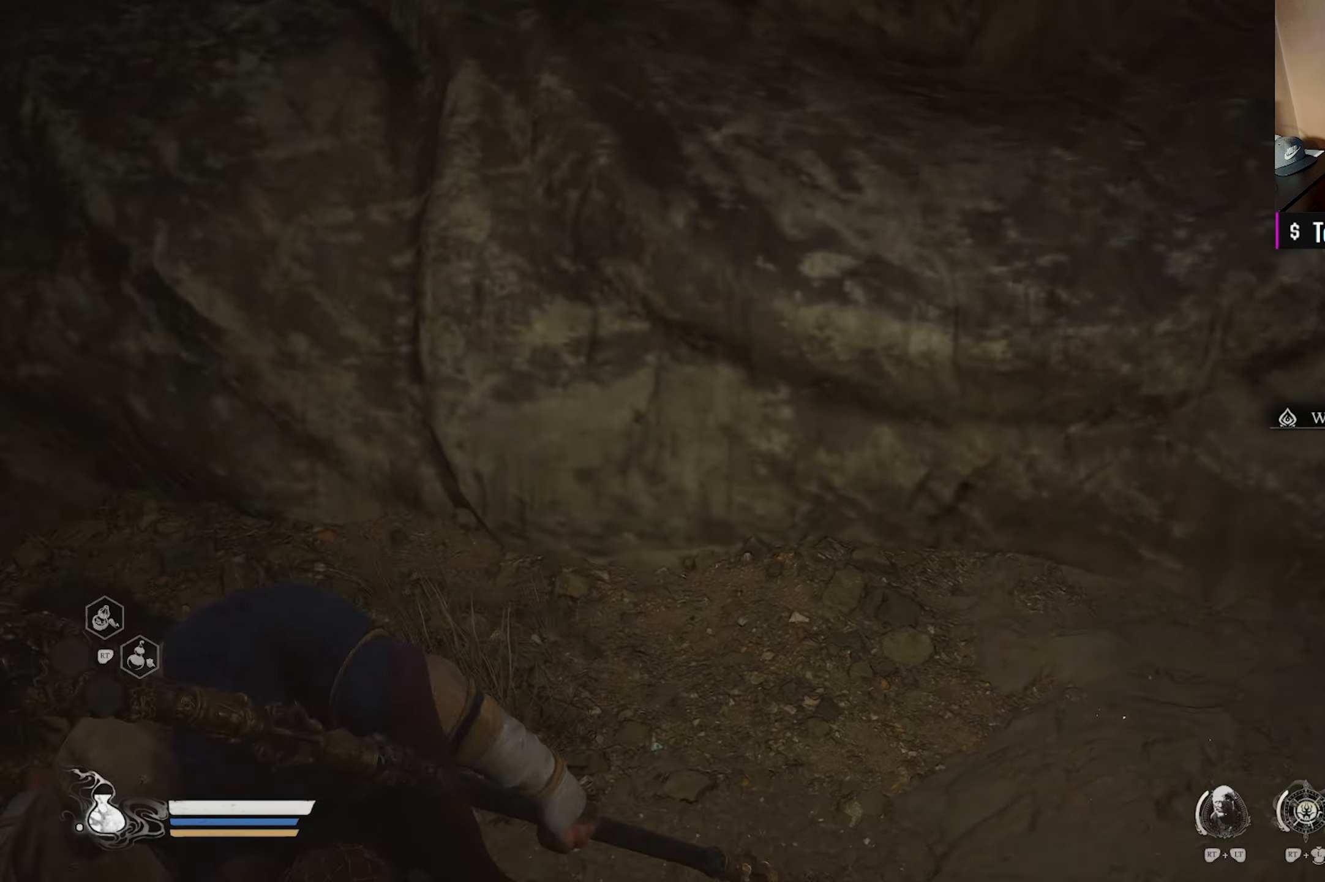
{"buttons": [], "left_stick": "up-left", "right_stick": "up-left", "events": [[50, "right_stick", "up-left"], [233, "L3", "down"], [250, "right_stick", "center"], [367, "L3", "up"], [417, "right_stick", "up-left"]]}
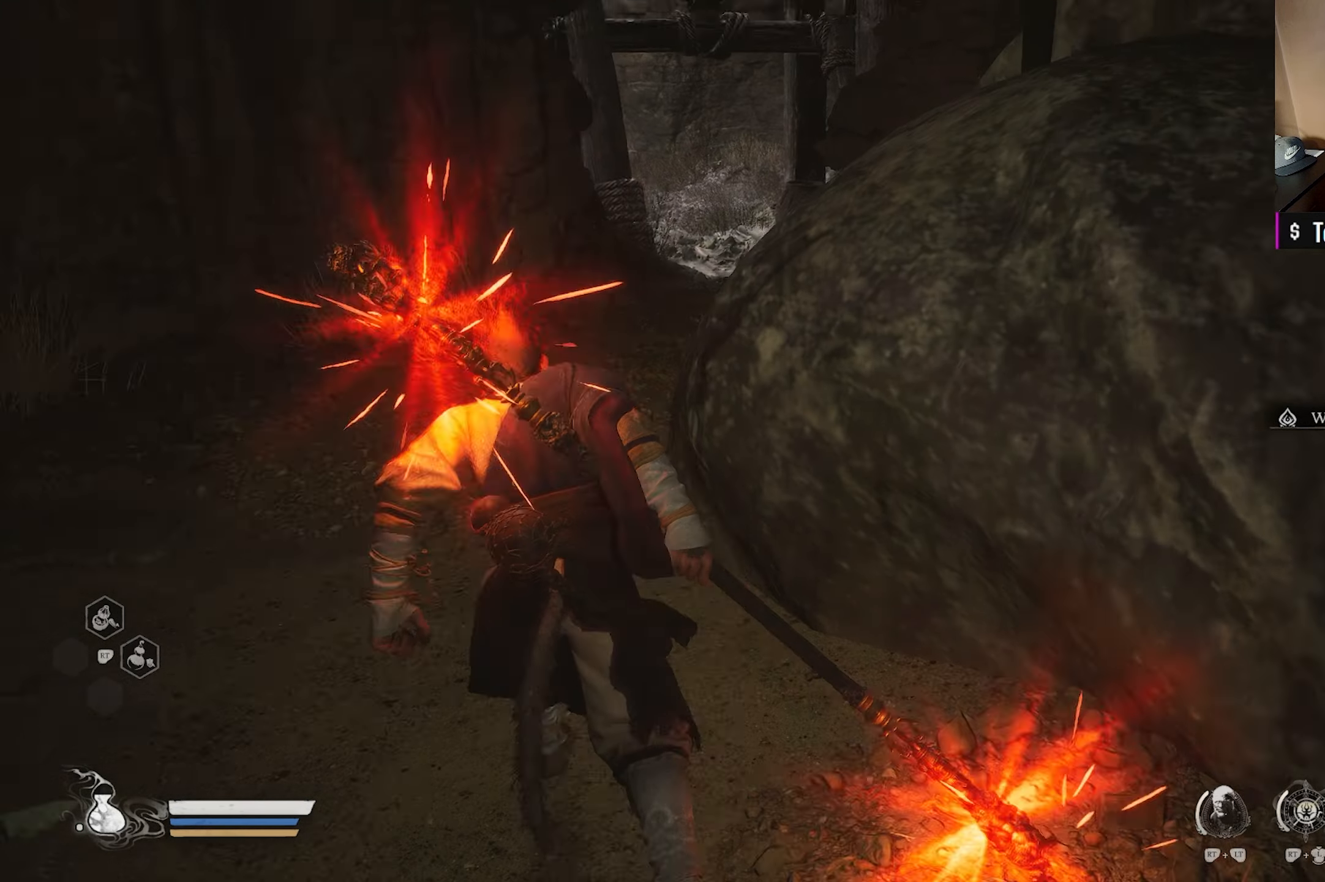
{"buttons": [], "left_stick": "up", "right_stick": "center", "events": [[100, "left_stick", "up"], [100, "right_stick", "center"], [267, "right_stick", "right"], [417, "right_stick", "center"]]}
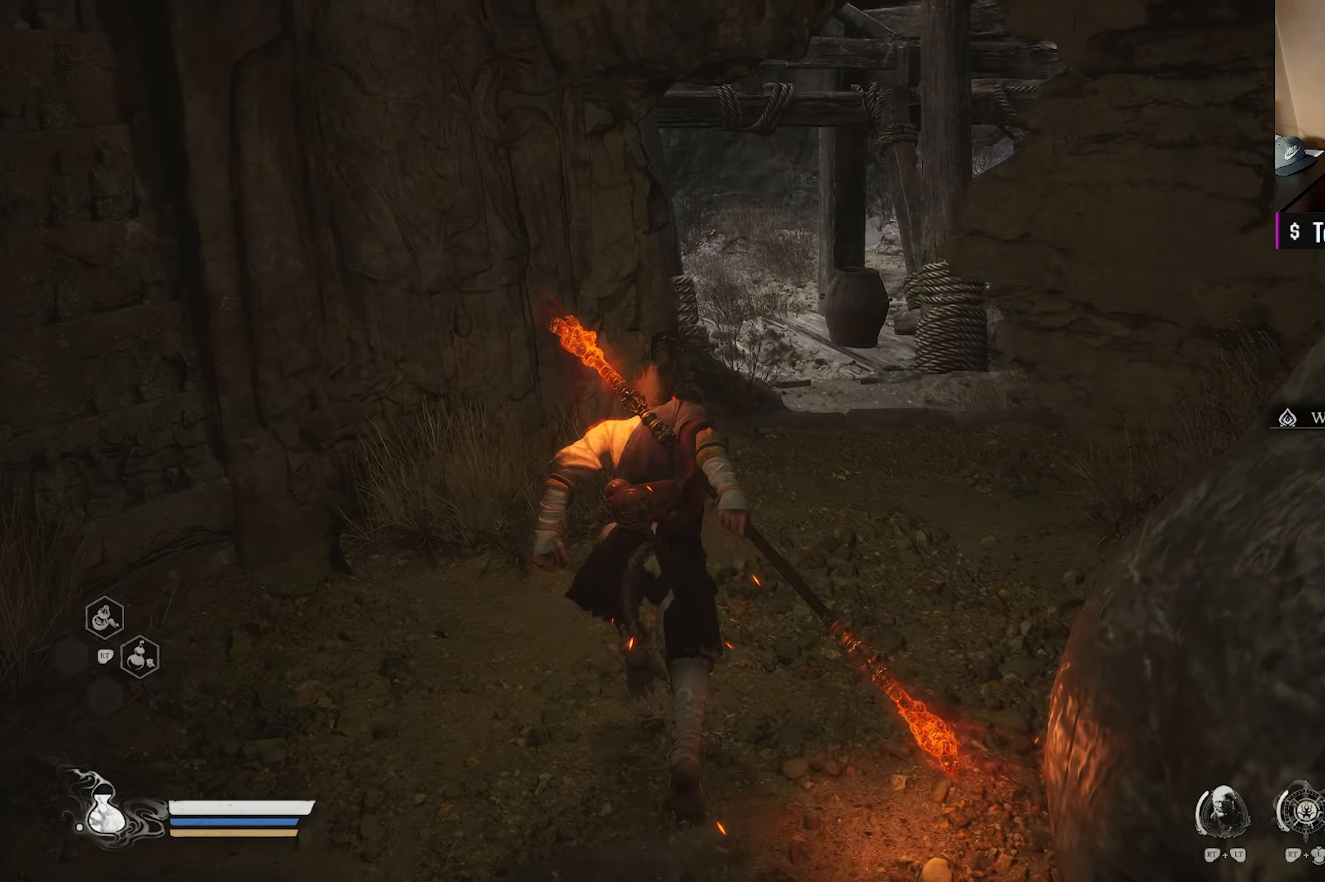
{"buttons": [], "left_stick": "up", "right_stick": "center", "events": []}
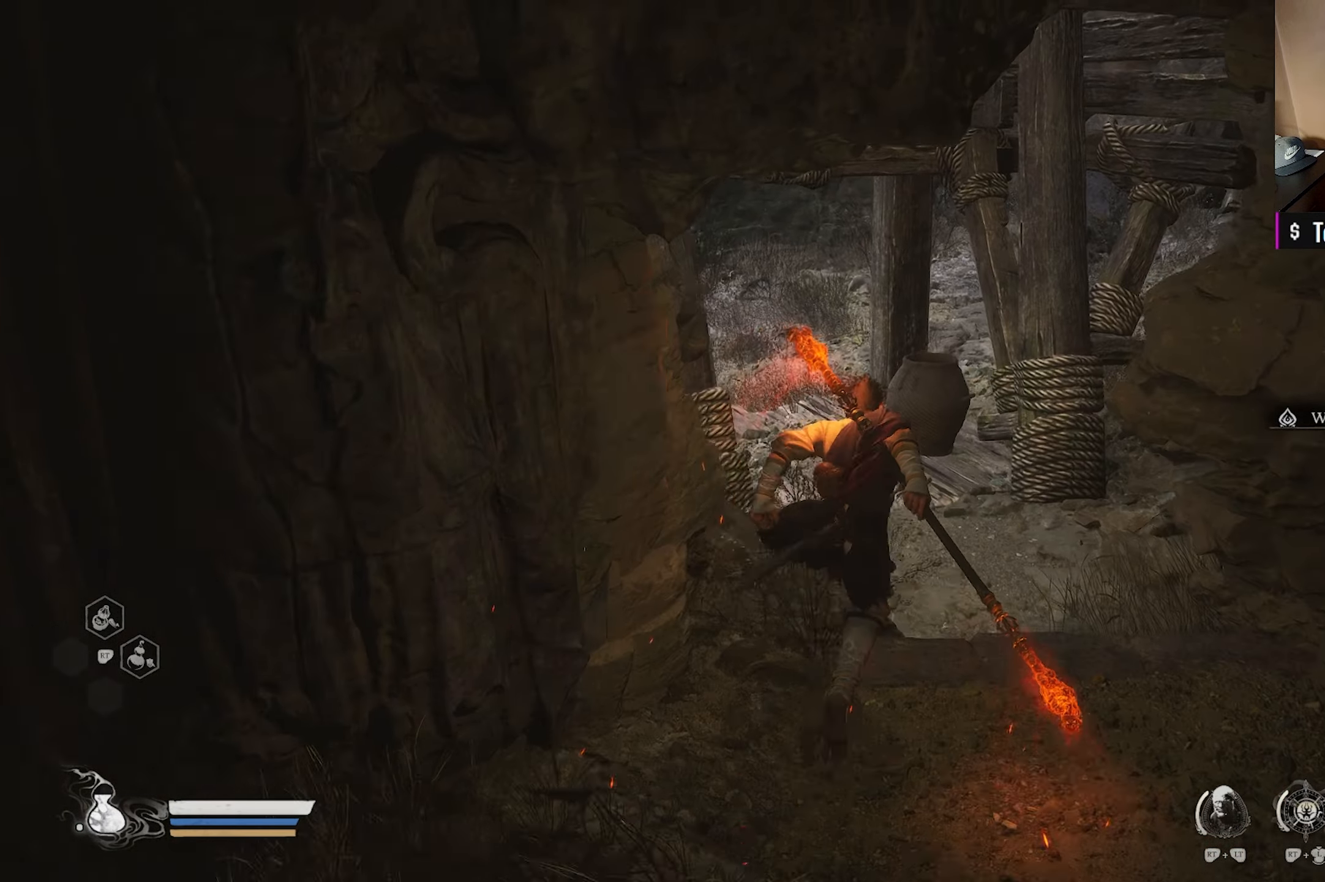
{"buttons": [], "left_stick": "up", "right_stick": "center", "events": [[67, "right_stick", "up-left"], [217, "right_stick", "center"]]}
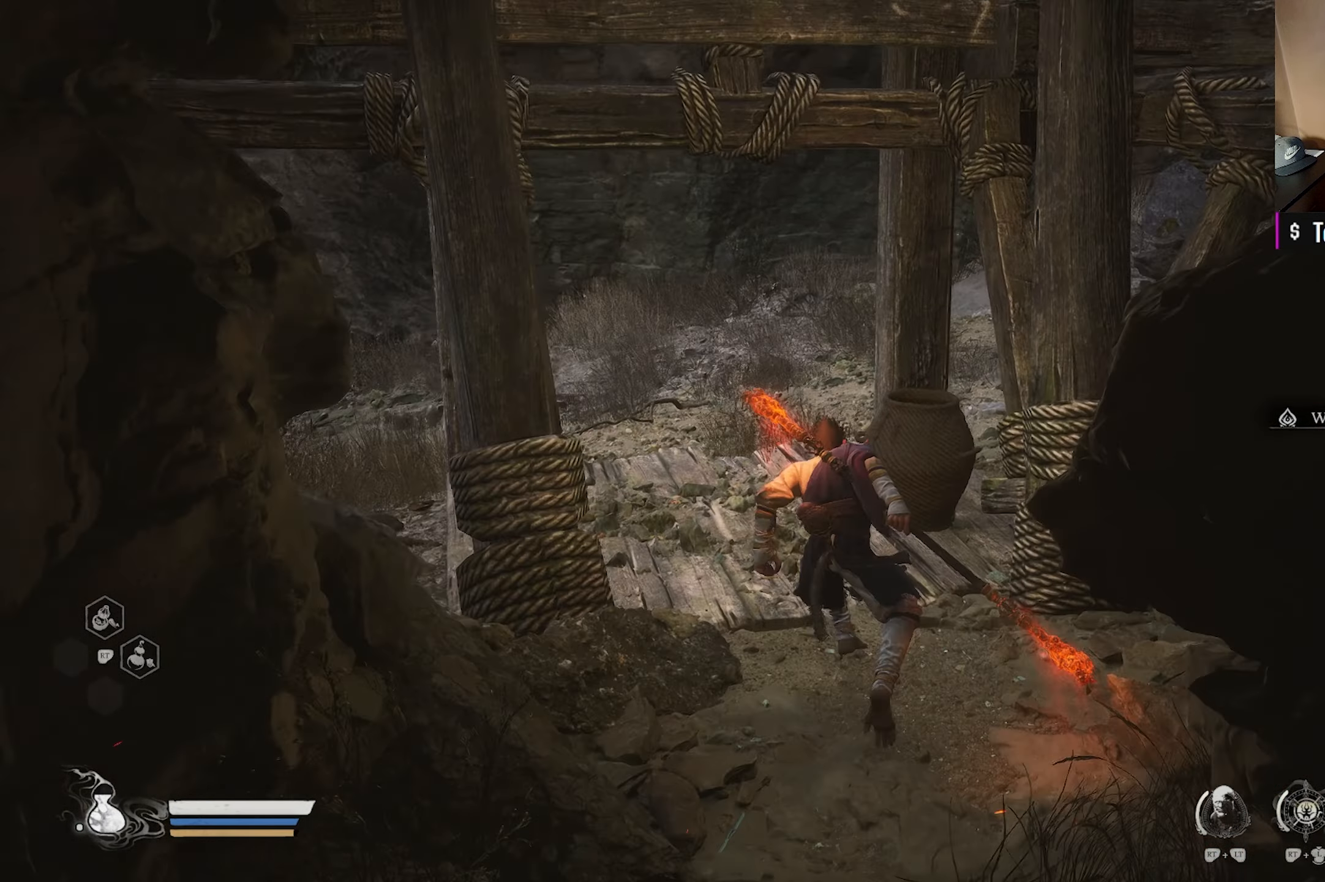
{"buttons": [], "left_stick": "up", "right_stick": "right", "events": [[183, "right_stick", "right"], [267, "right_stick", "center"], [400, "right_stick", "right"]]}
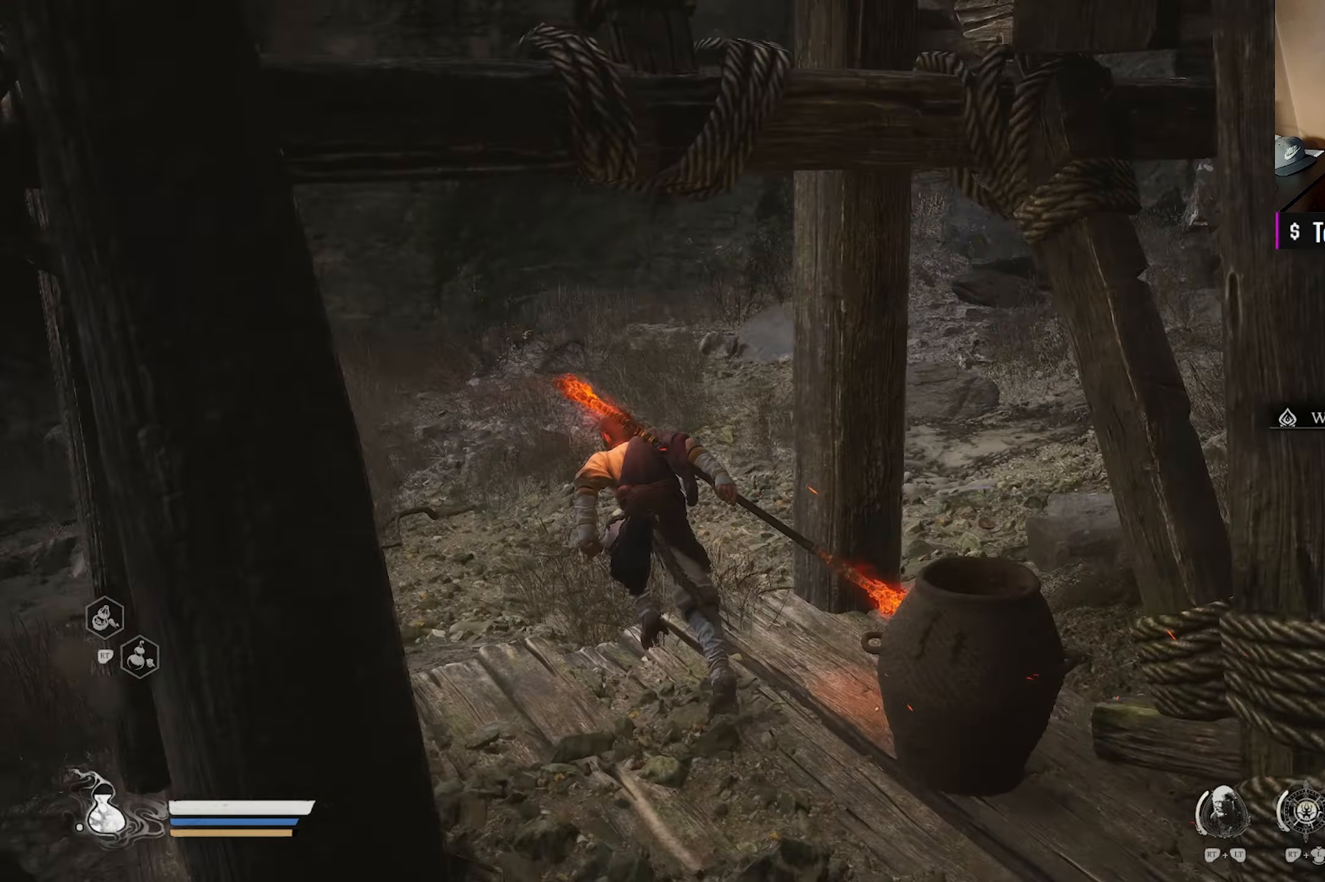
{"buttons": [], "left_stick": "up", "right_stick": "up-right", "events": [[17, "right_stick", "up-right"], [250, "right_stick", "center"], [400, "right_stick", "up-right"]]}
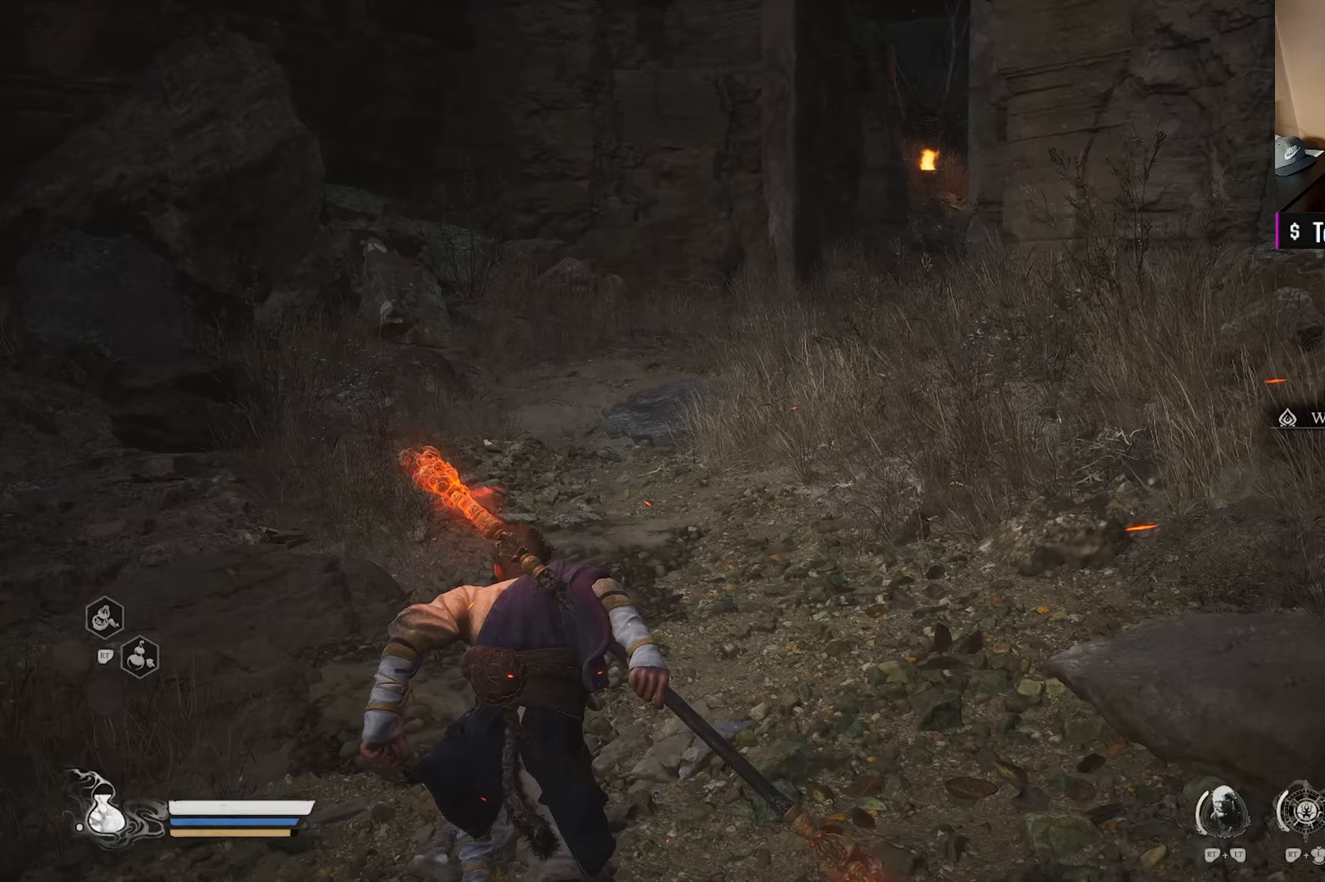
{"buttons": [], "left_stick": "up", "right_stick": "center", "events": [[50, "right_stick", "center"], [217, "right_stick", "right"], [300, "right_stick", "up-right"], [400, "right_stick", "center"]]}
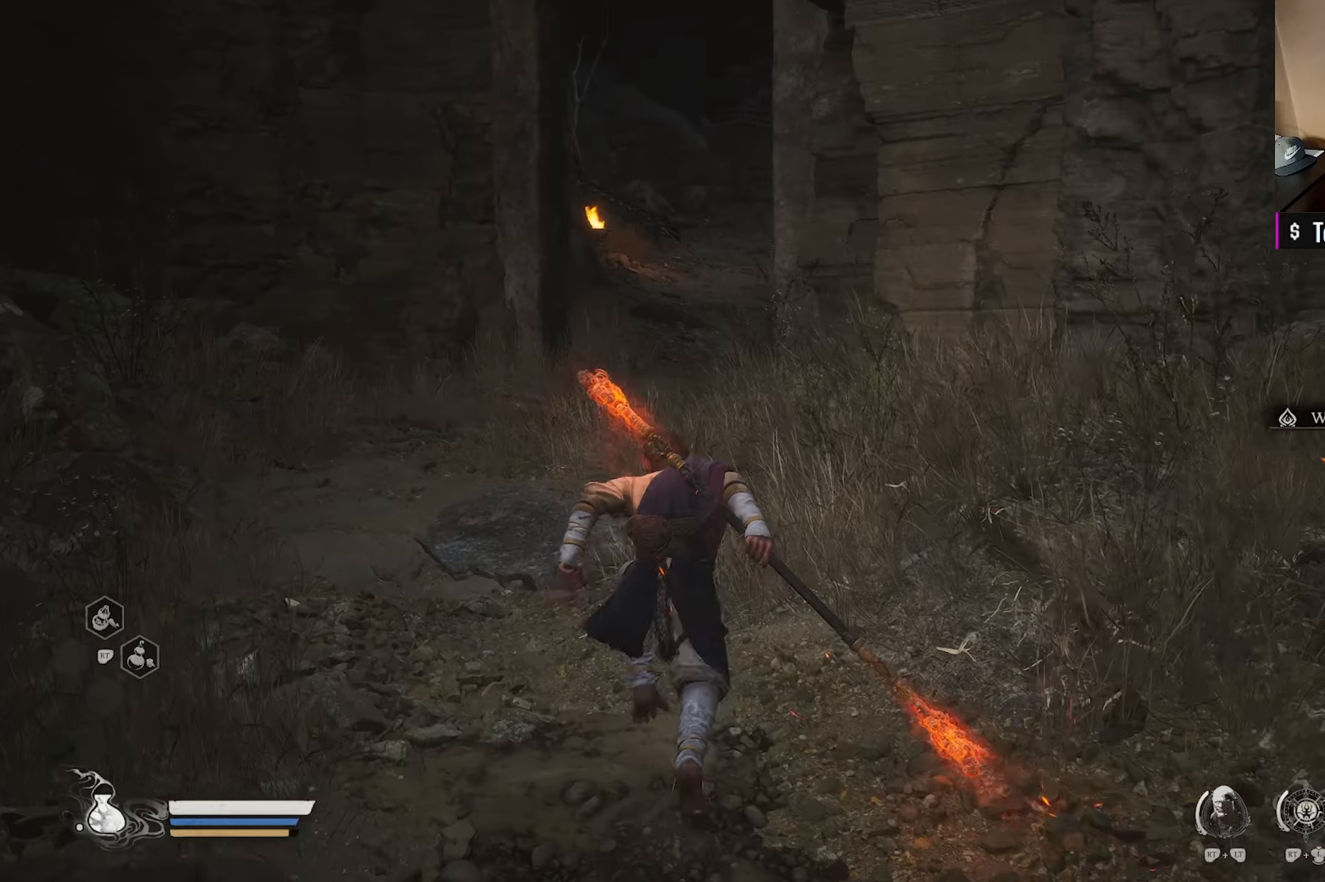
{"buttons": [], "left_stick": "up", "right_stick": "right", "events": [[383, "right_stick", "right"]]}
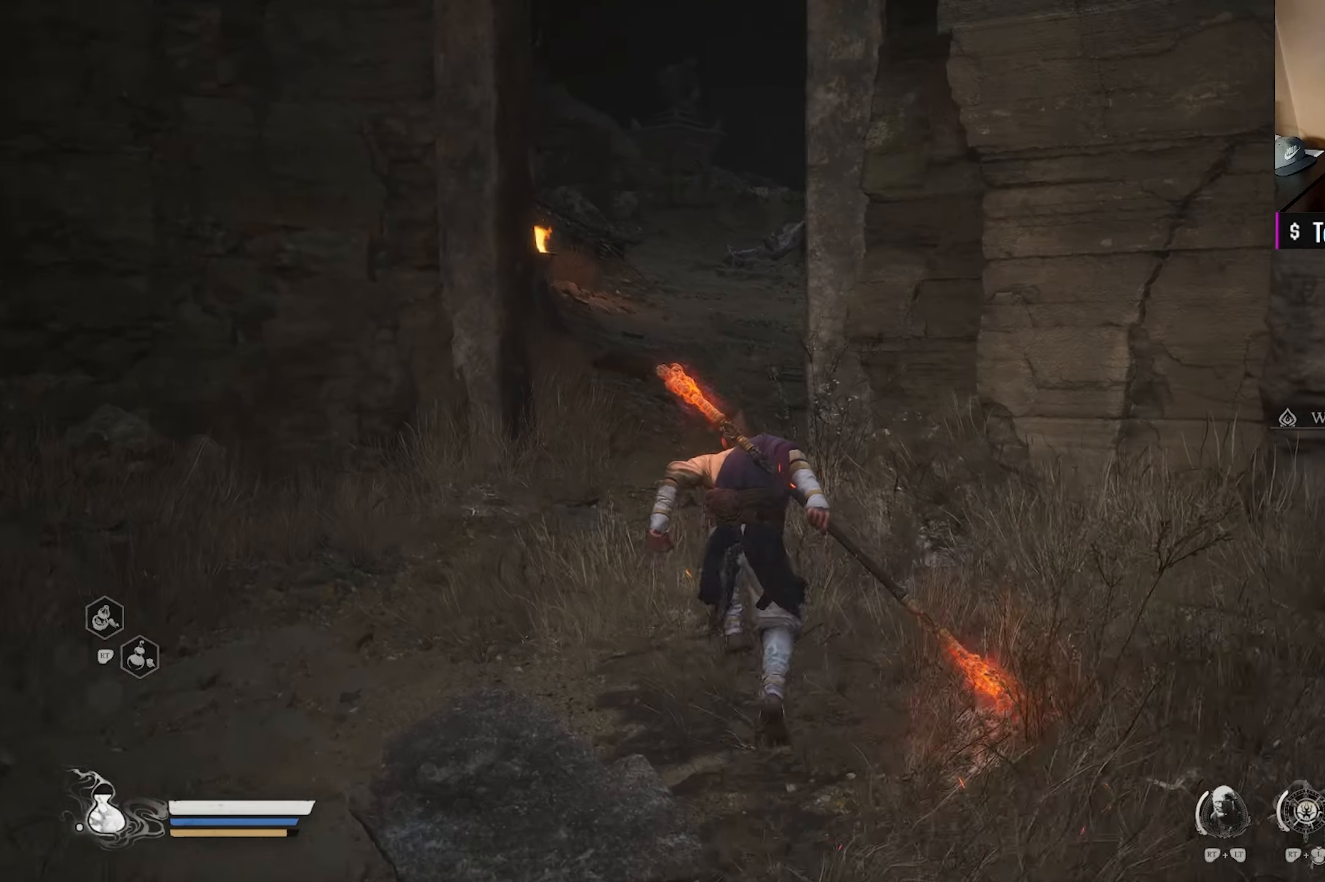
{"buttons": [], "left_stick": "up", "right_stick": "center", "events": [[33, "right_stick", "center"]]}
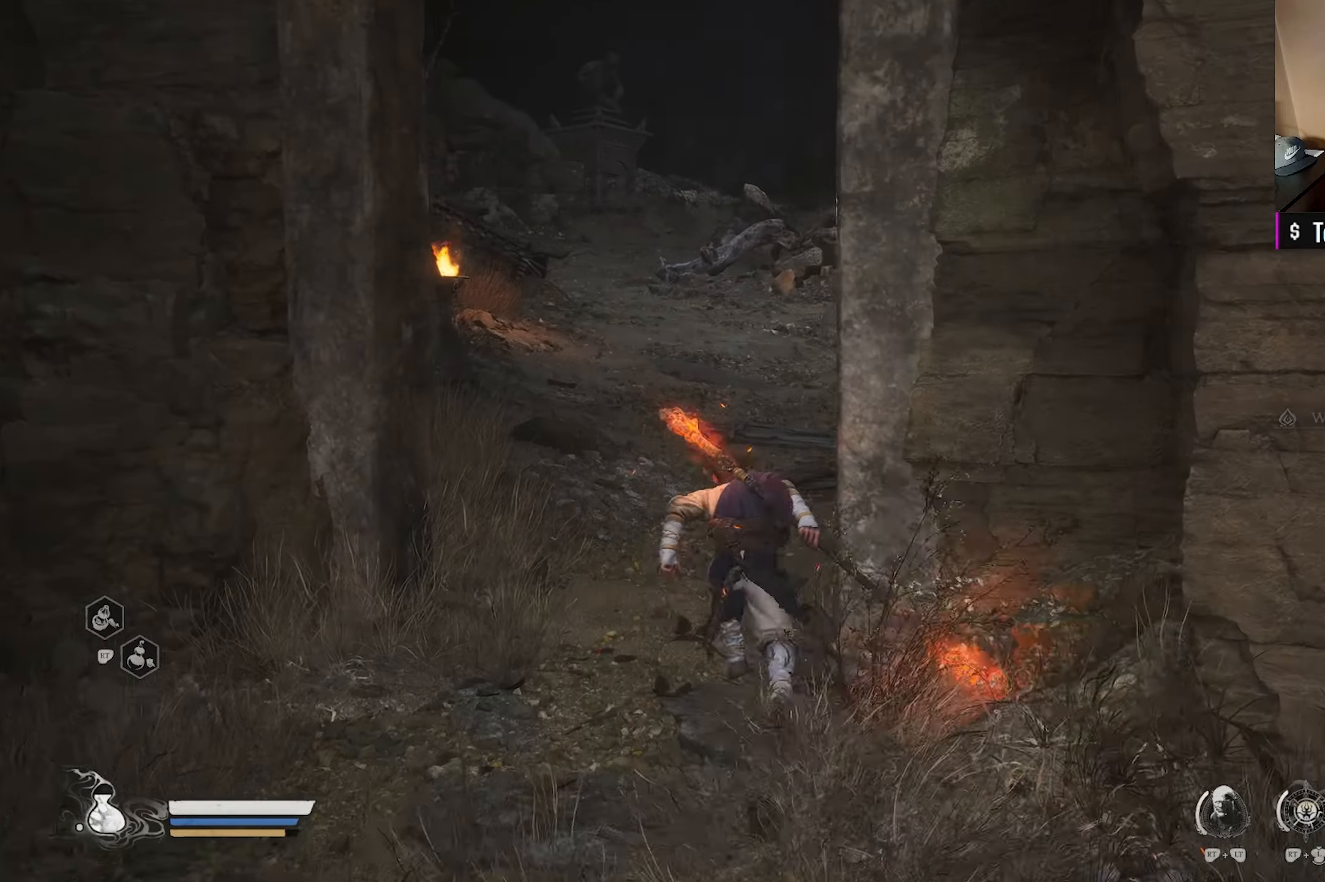
{"buttons": [], "left_stick": "up", "right_stick": "right", "events": [[33, "right_stick", "right"], [133, "right_stick", "center"], [483, "right_stick", "right"]]}
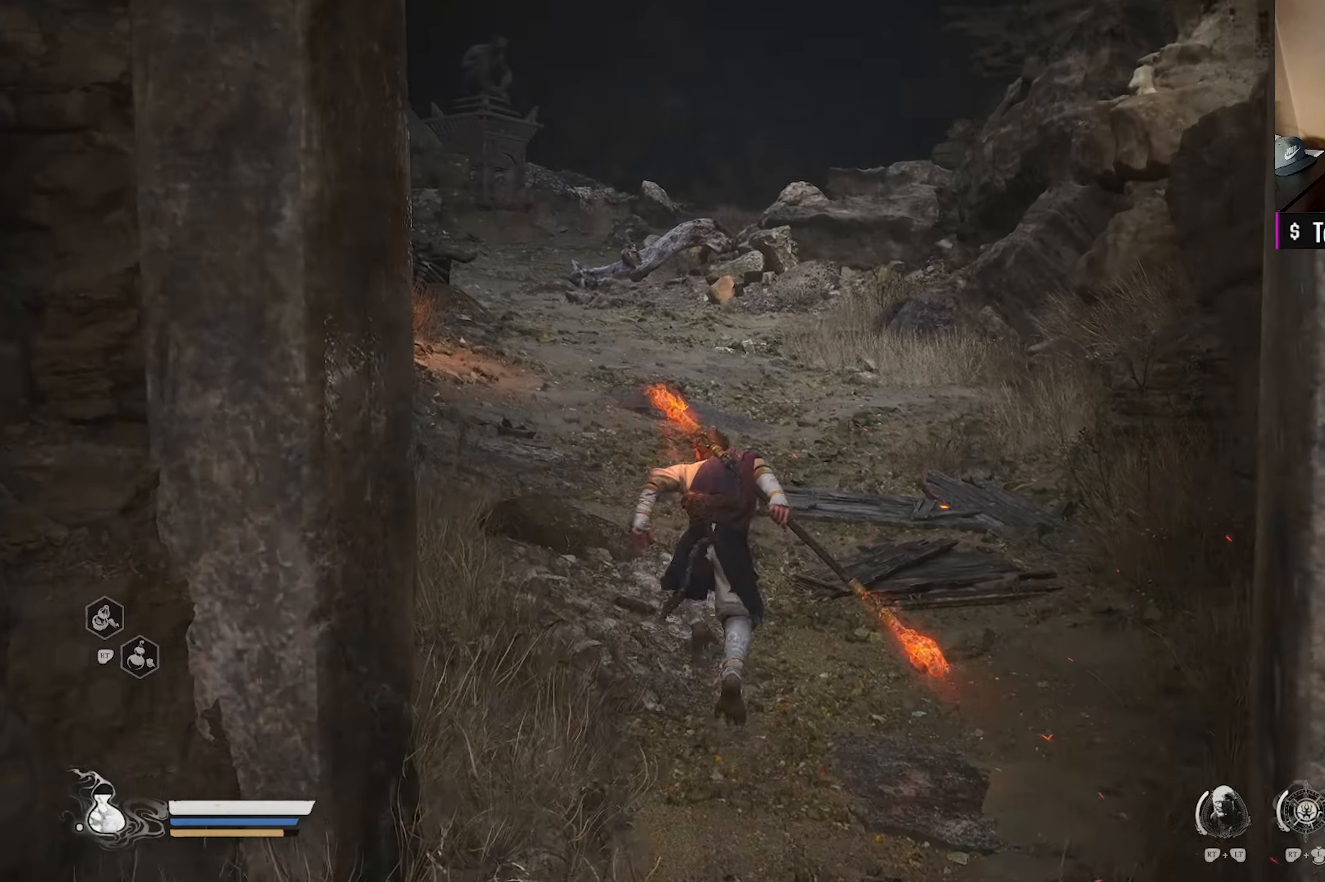
{"buttons": [], "left_stick": "up", "right_stick": "left", "events": [[133, "right_stick", "center"], [400, "right_stick", "left"]]}
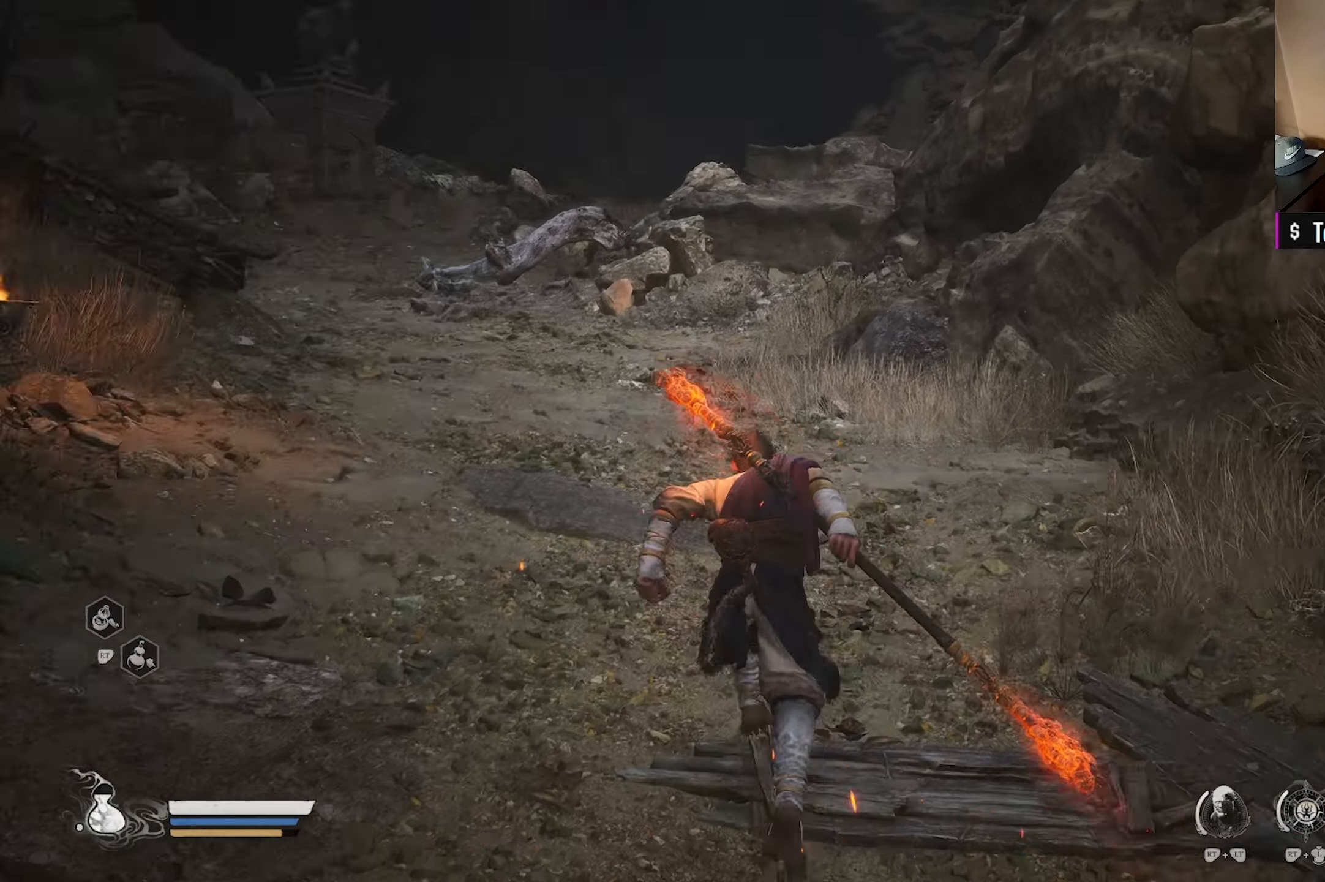
{"buttons": [], "left_stick": "up", "right_stick": "left", "events": [[117, "right_stick", "center"], [417, "right_stick", "left"]]}
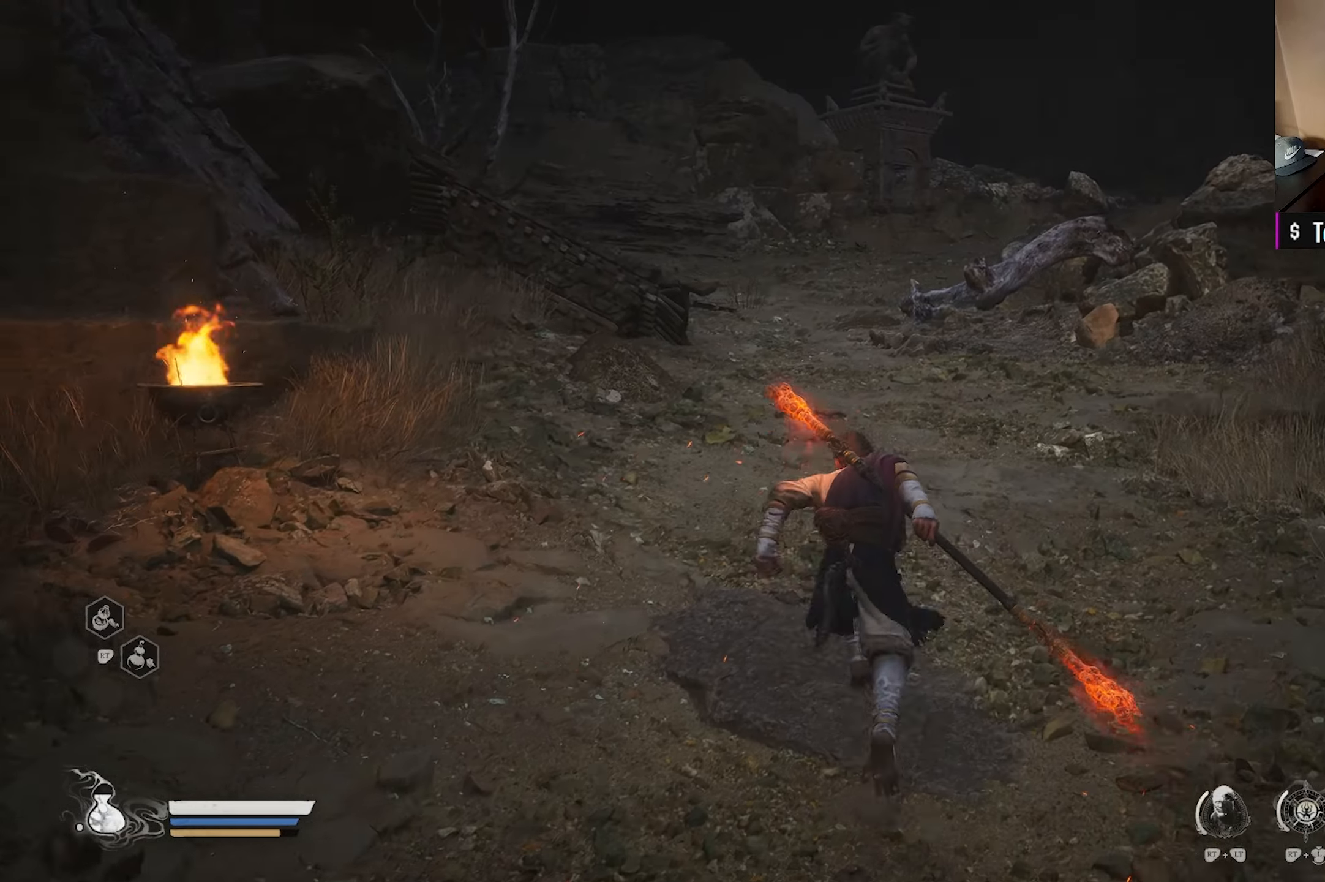
{"buttons": [], "left_stick": "up-right", "right_stick": "center", "events": [[183, "right_stick", "up-left"], [367, "right_stick", "center"], [467, "left_stick", "up-right"]]}
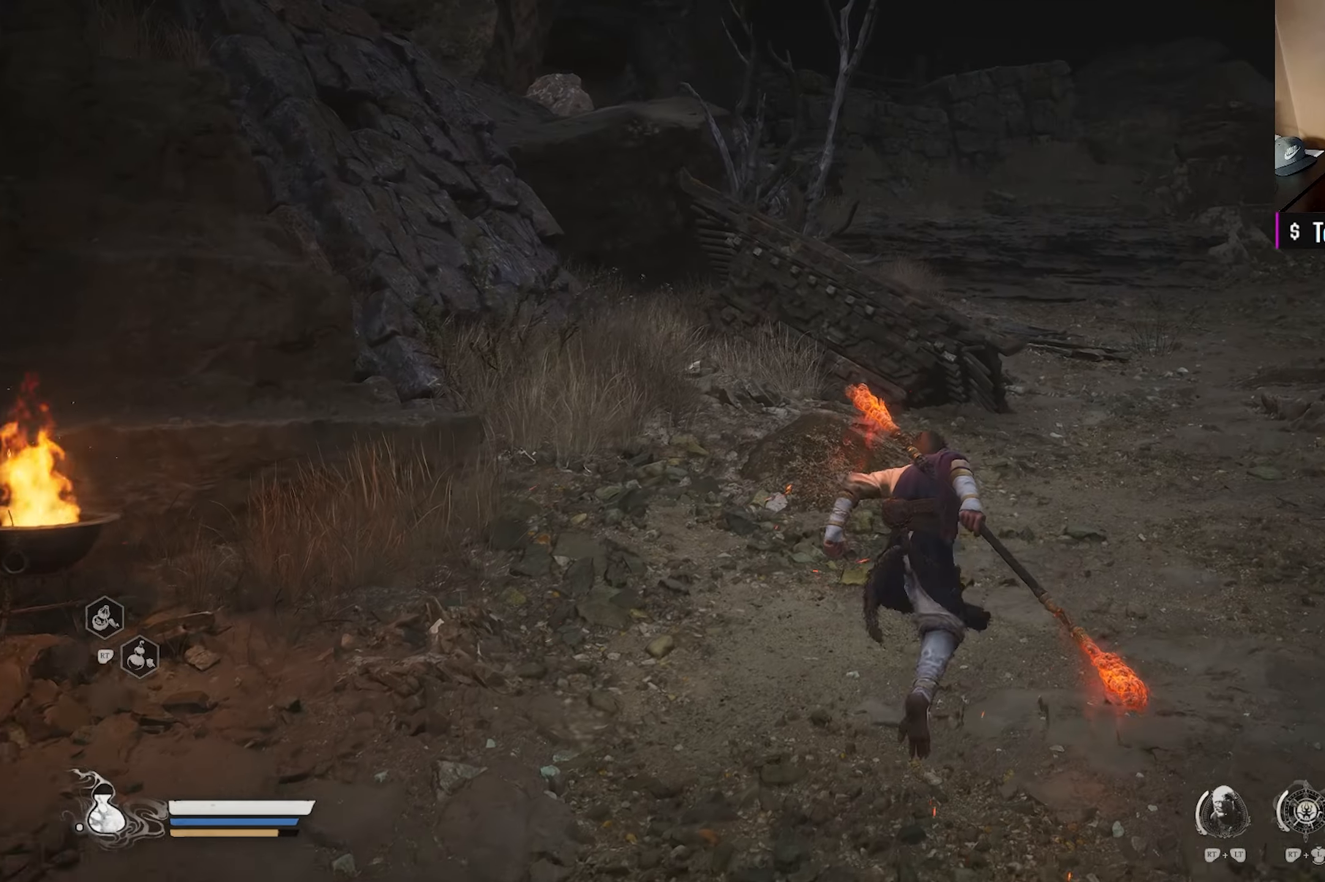
{"buttons": [], "left_stick": "up-right", "right_stick": "center", "events": [[250, "right_stick", "up-left"], [467, "right_stick", "center"]]}
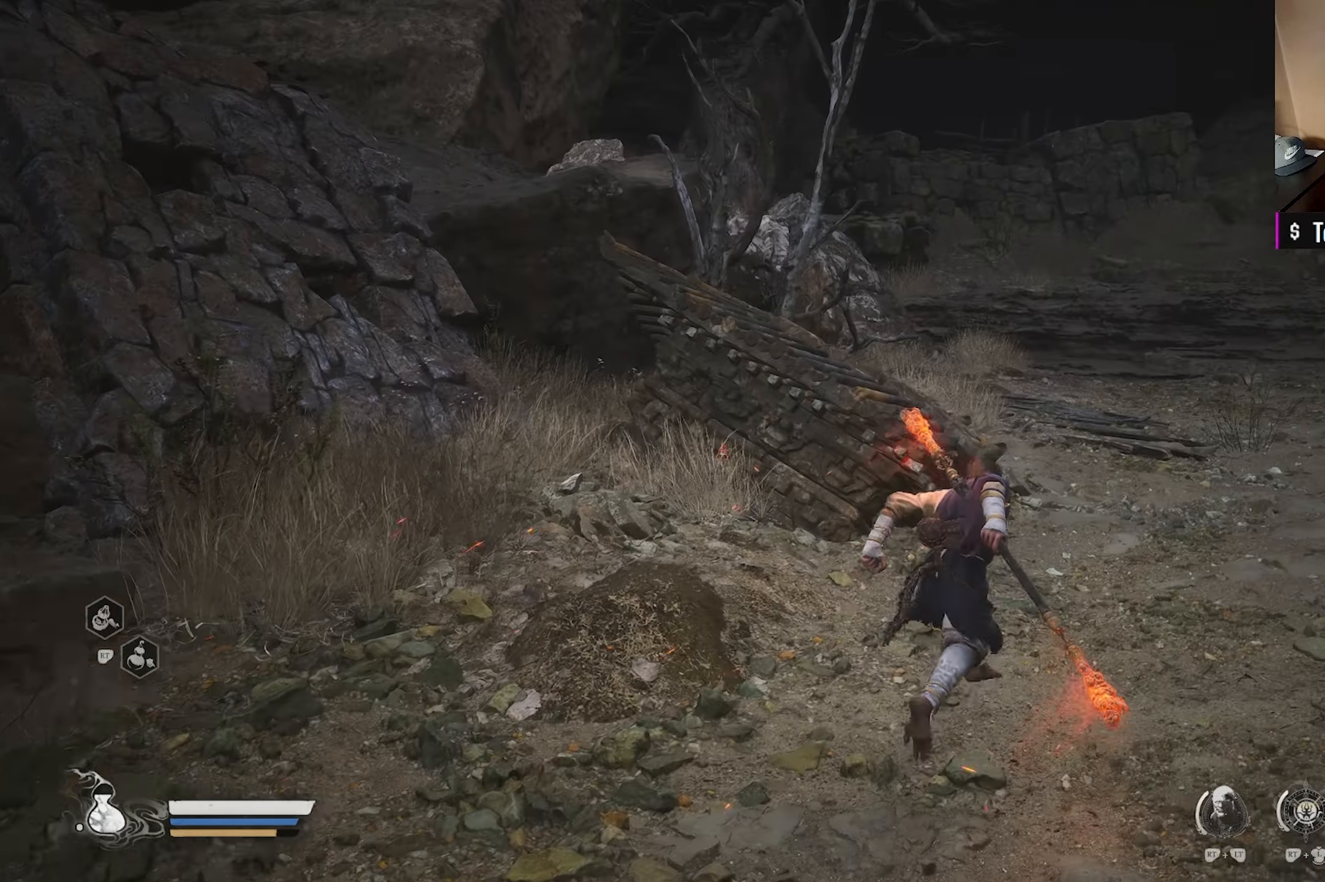
{"buttons": [], "left_stick": "up-right", "right_stick": "center", "events": []}
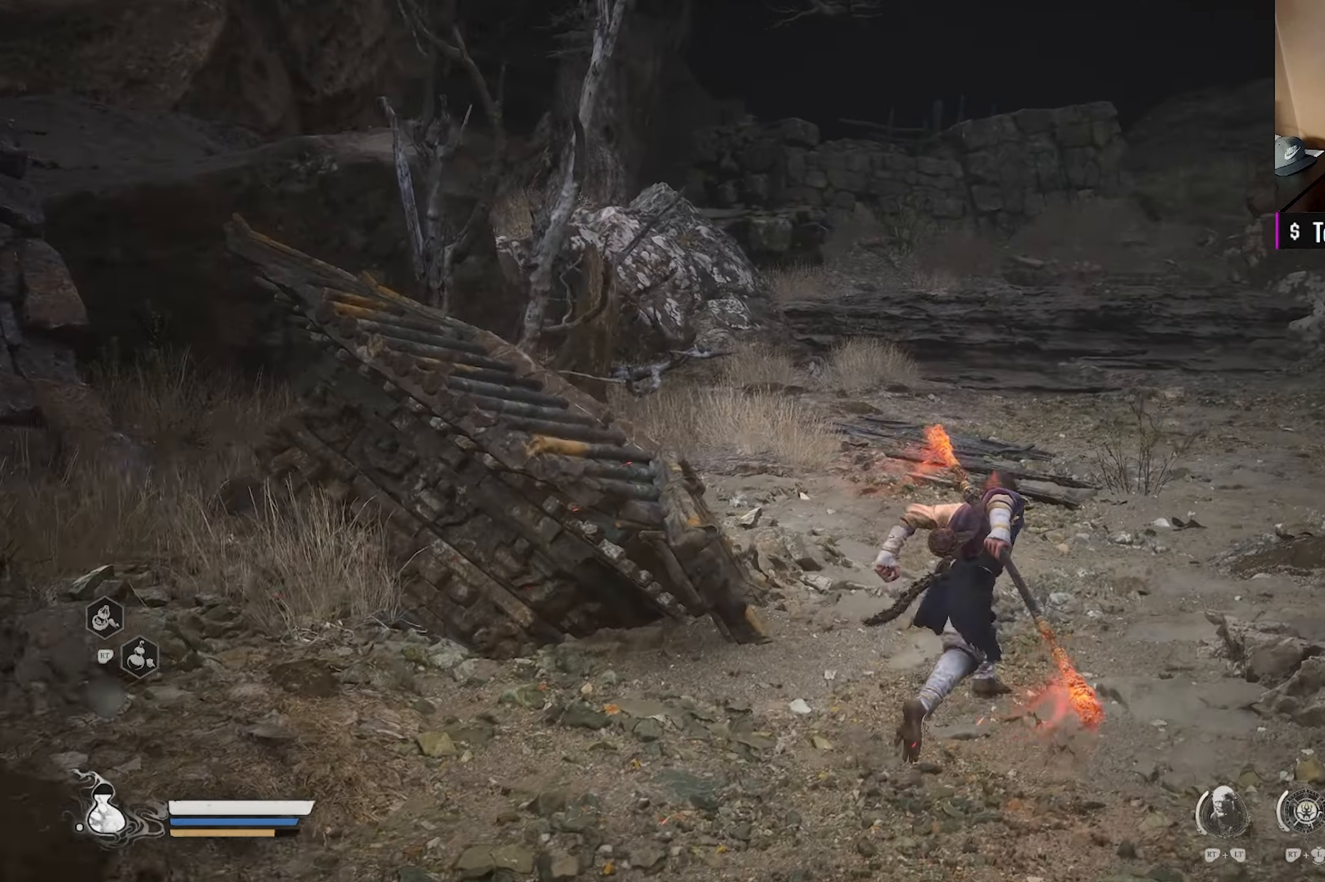
{"buttons": [], "left_stick": "up", "right_stick": "right", "events": [[33, "right_stick", "right"], [83, "left_stick", "up"], [317, "right_stick", "center"], [450, "right_stick", "right"]]}
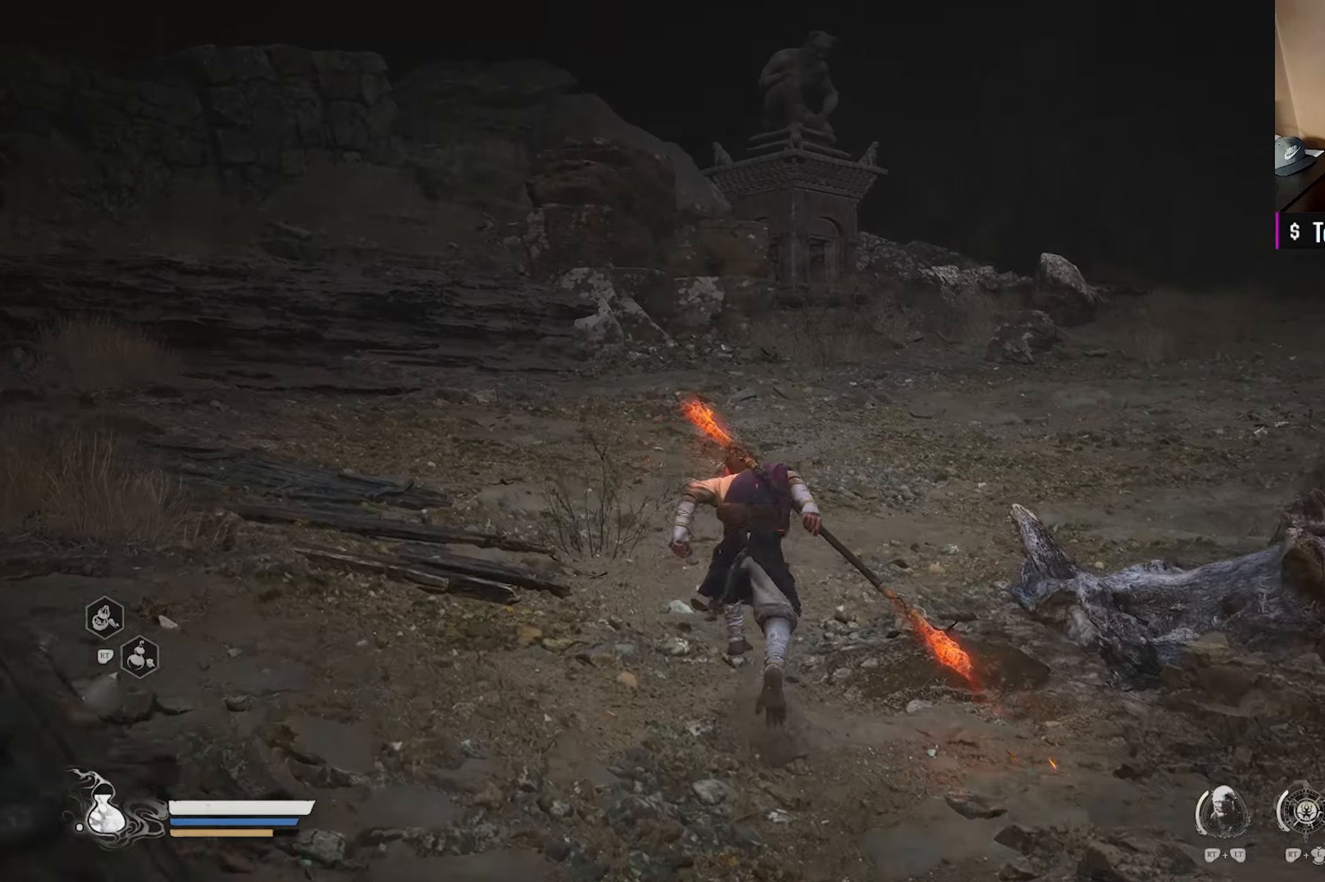
{"buttons": [], "left_stick": "up", "right_stick": "right", "events": [[250, "right_stick", "center"], [333, "right_stick", "right"]]}
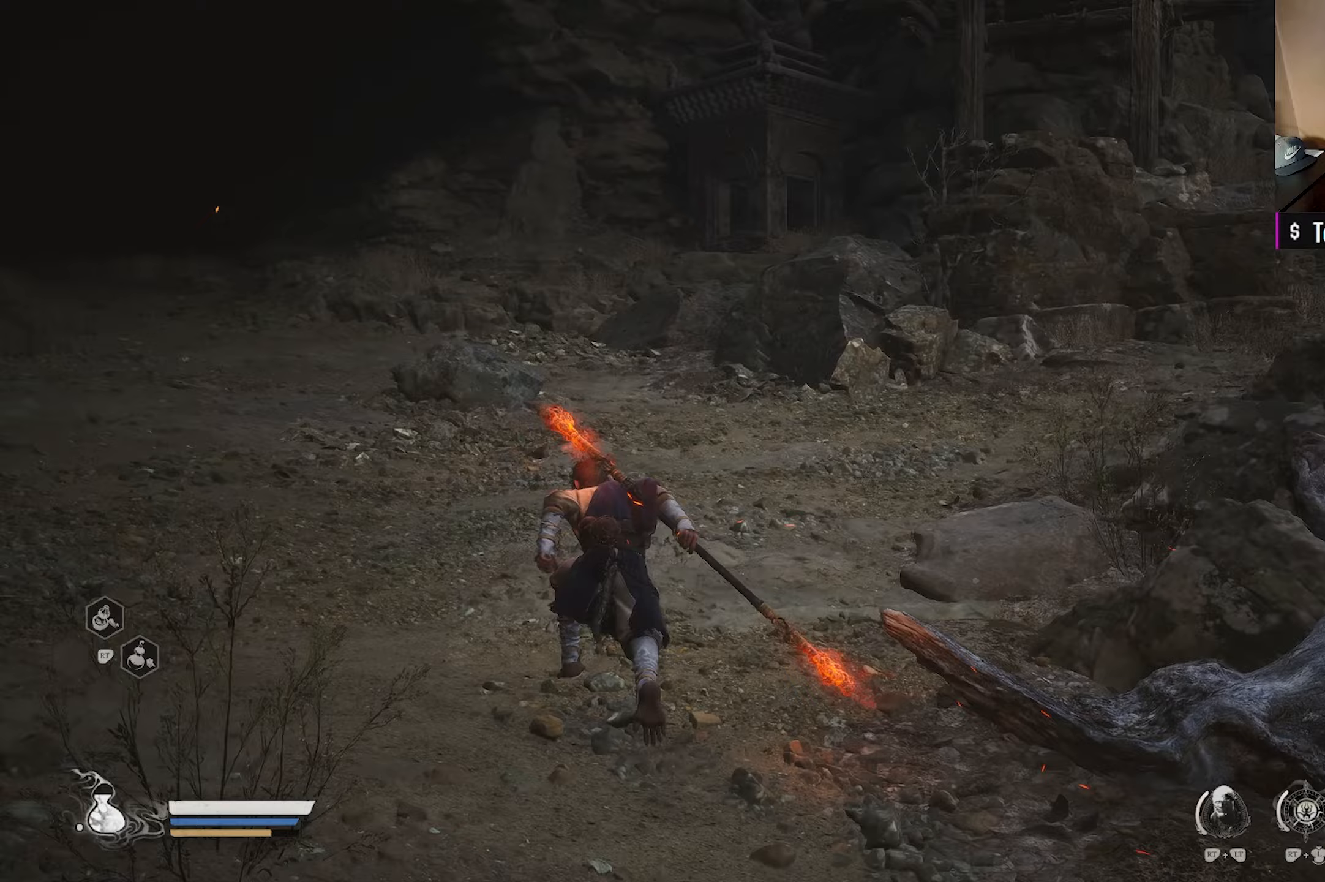
{"buttons": [], "left_stick": "up-left", "right_stick": "center", "events": [[117, "left_stick", "up-left"], [117, "right_stick", "center"], [217, "right_stick", "right"], [500, "right_stick", "center"]]}
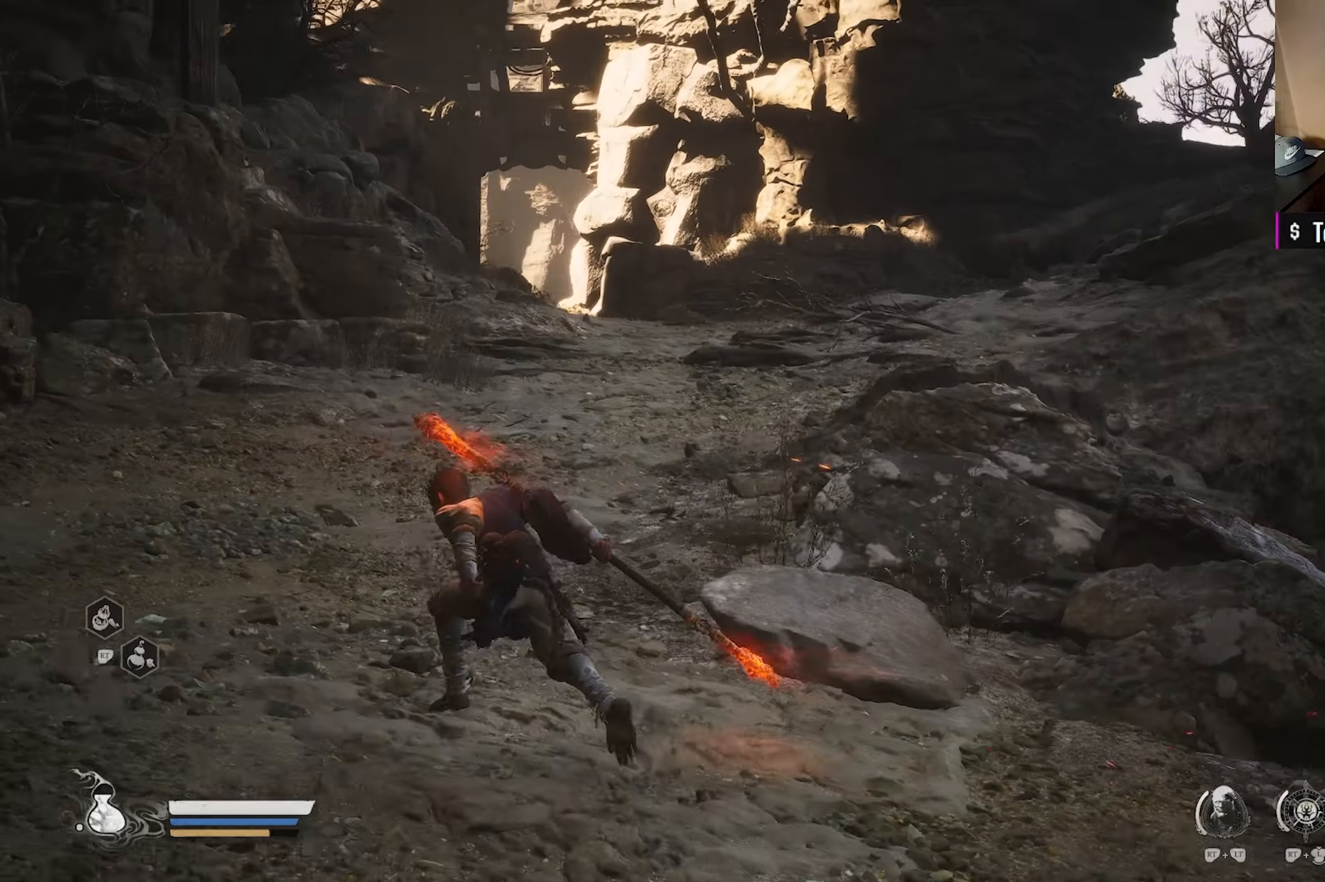
{"buttons": [], "left_stick": "up", "right_stick": "center", "events": [[167, "left_stick", "up"], [300, "right_stick", "right"], [467, "right_stick", "center"]]}
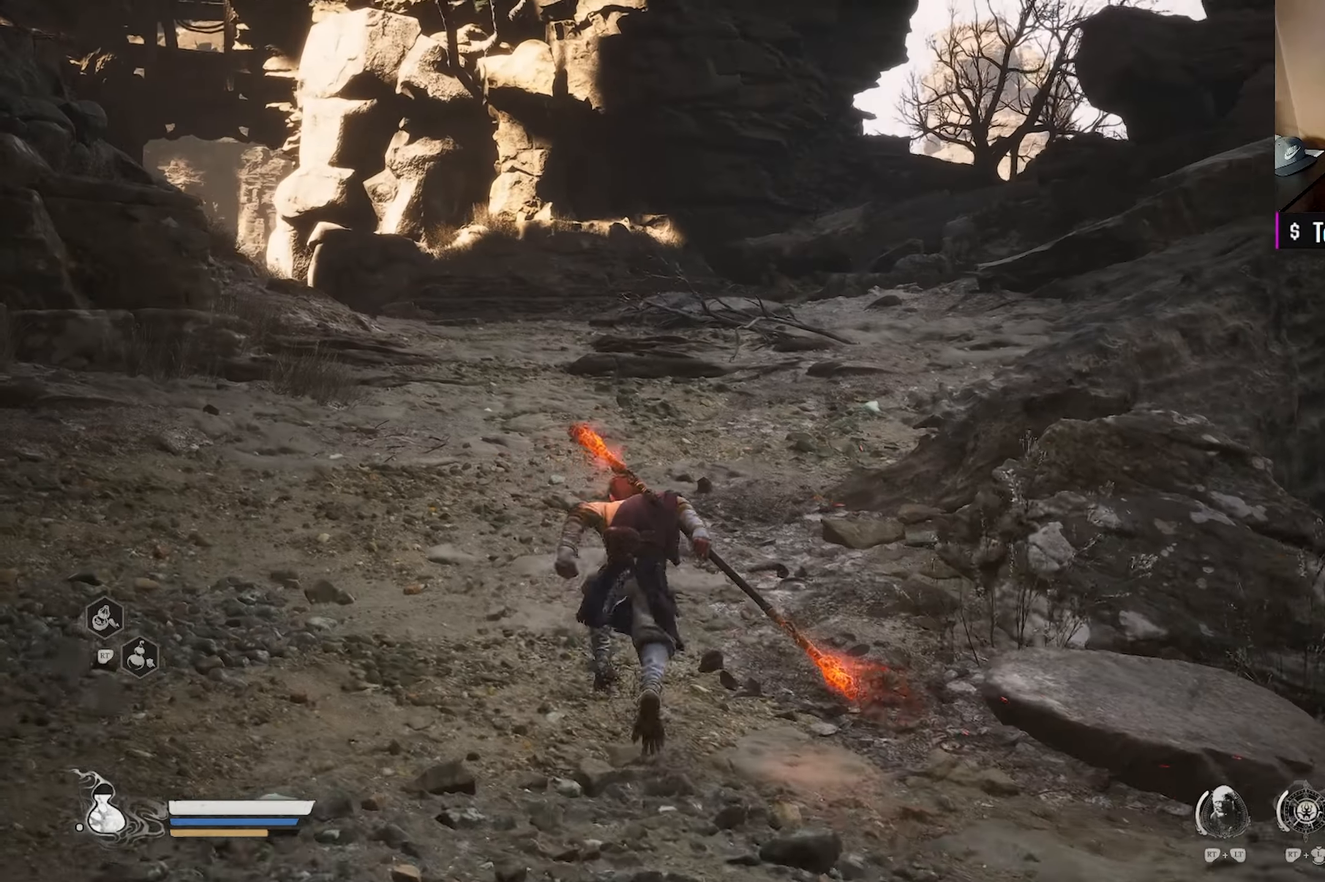
{"buttons": [], "left_stick": "up-right", "right_stick": "up-left", "events": [[183, "right_stick", "up-left"], [317, "left_stick", "up-right"]]}
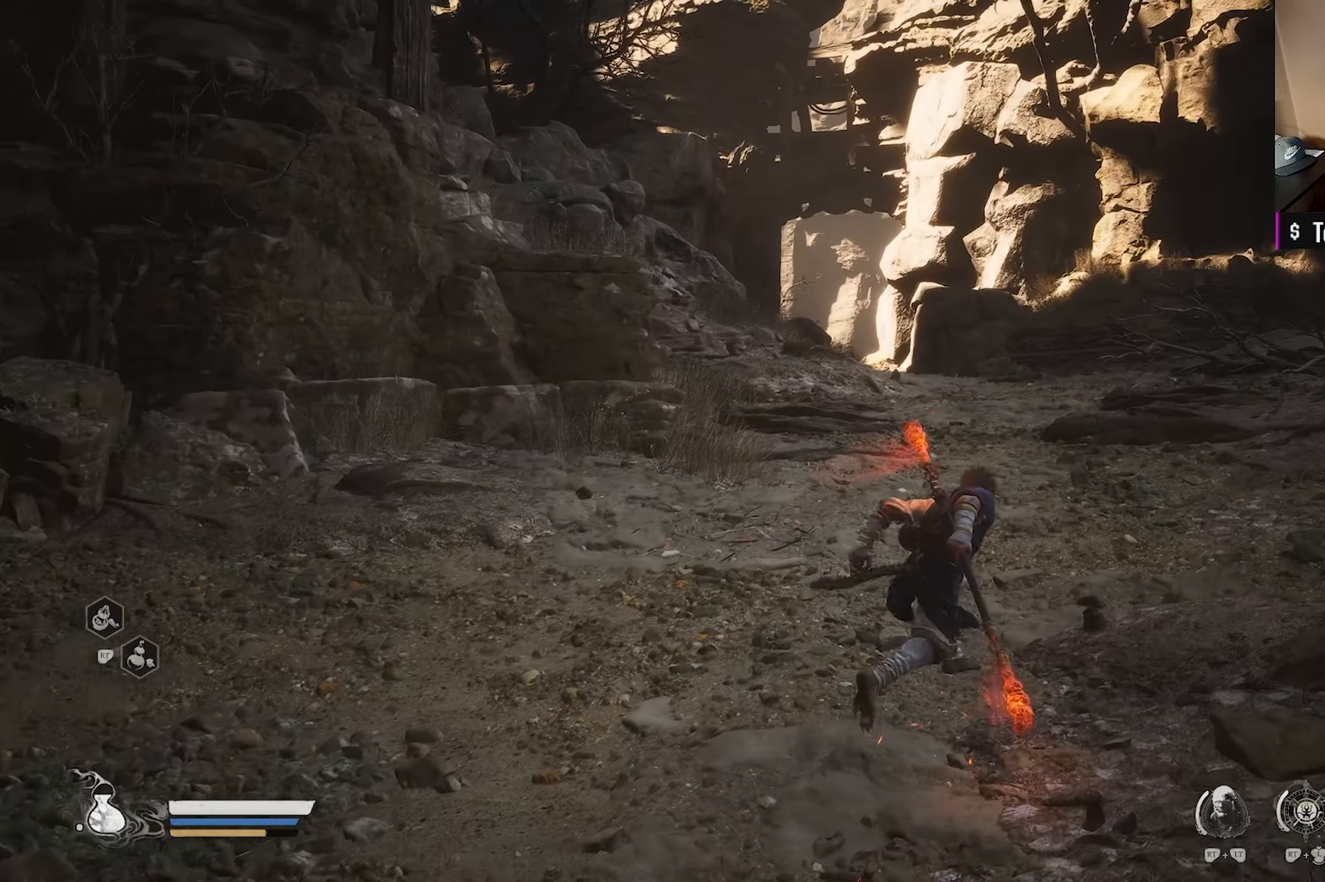
{"buttons": [], "left_stick": "up", "right_stick": "left", "events": [[17, "right_stick", "left"], [167, "right_stick", "center"], [400, "left_stick", "up"], [400, "right_stick", "left"]]}
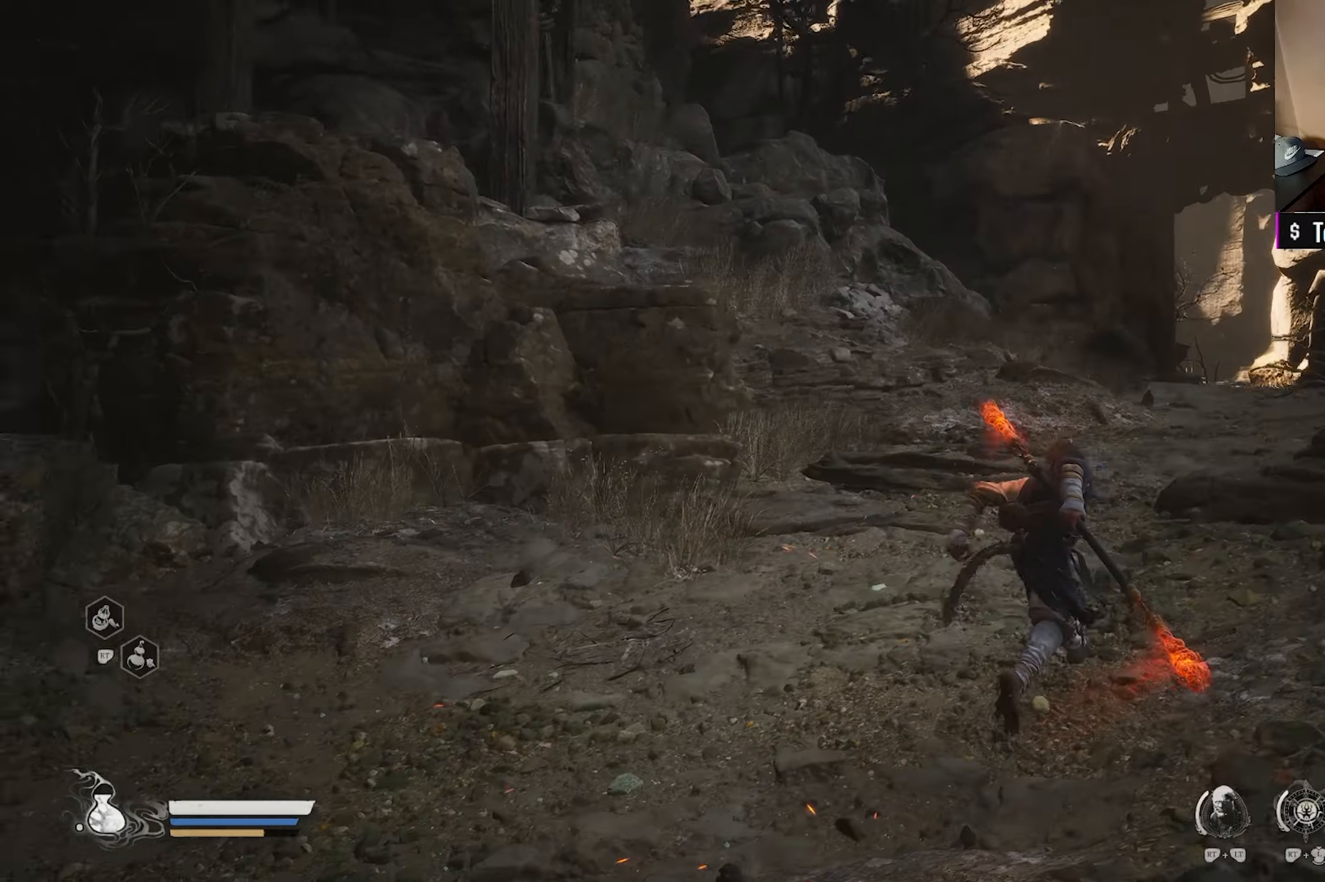
{"buttons": [], "left_stick": "up-left", "right_stick": "left", "events": [[67, "left_stick", "up-left"]]}
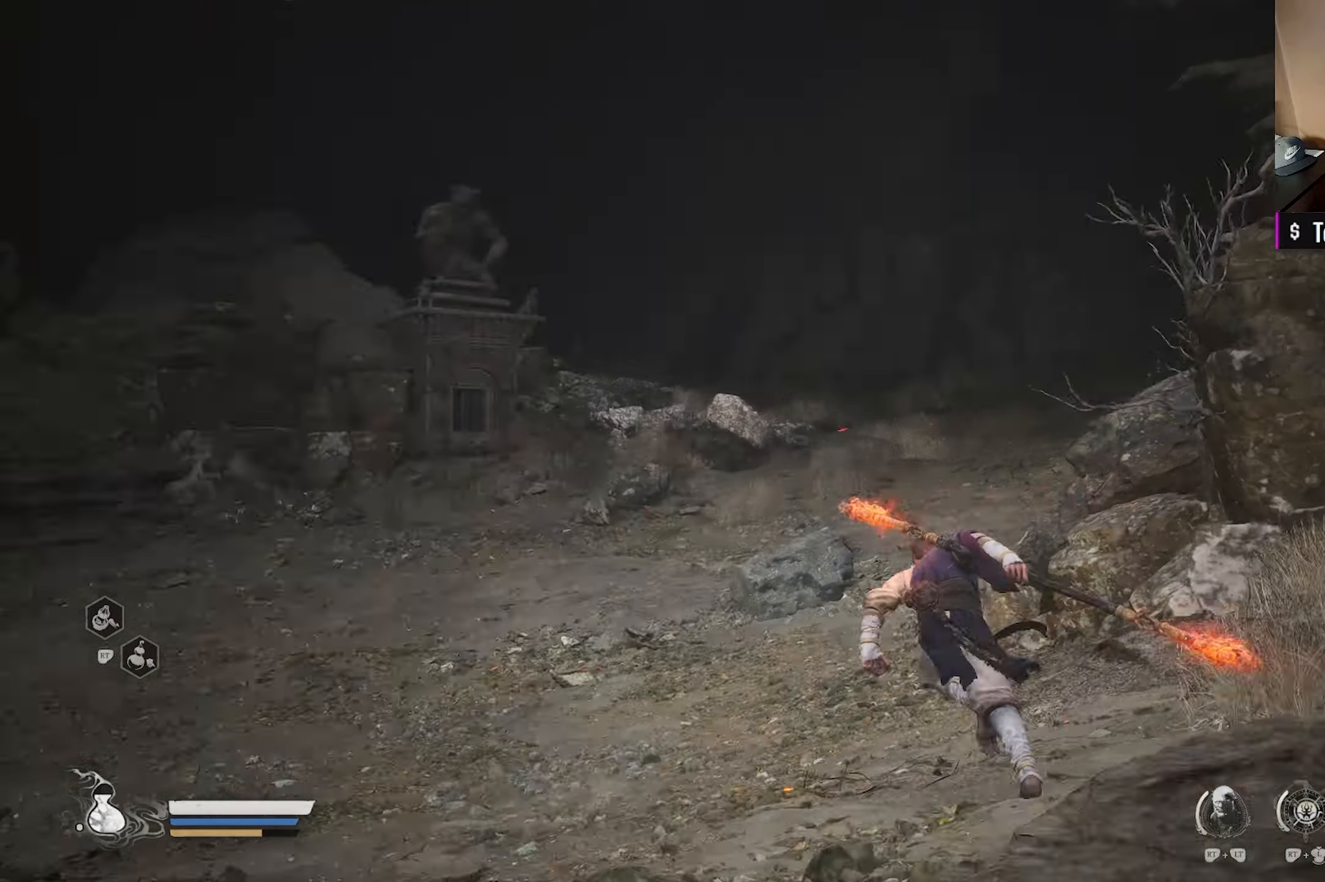
{"buttons": [], "left_stick": "up", "right_stick": "center", "events": [[50, "right_stick", "center"], [150, "left_stick", "up"], [267, "right_stick", "down-right"], [433, "right_stick", "center"]]}
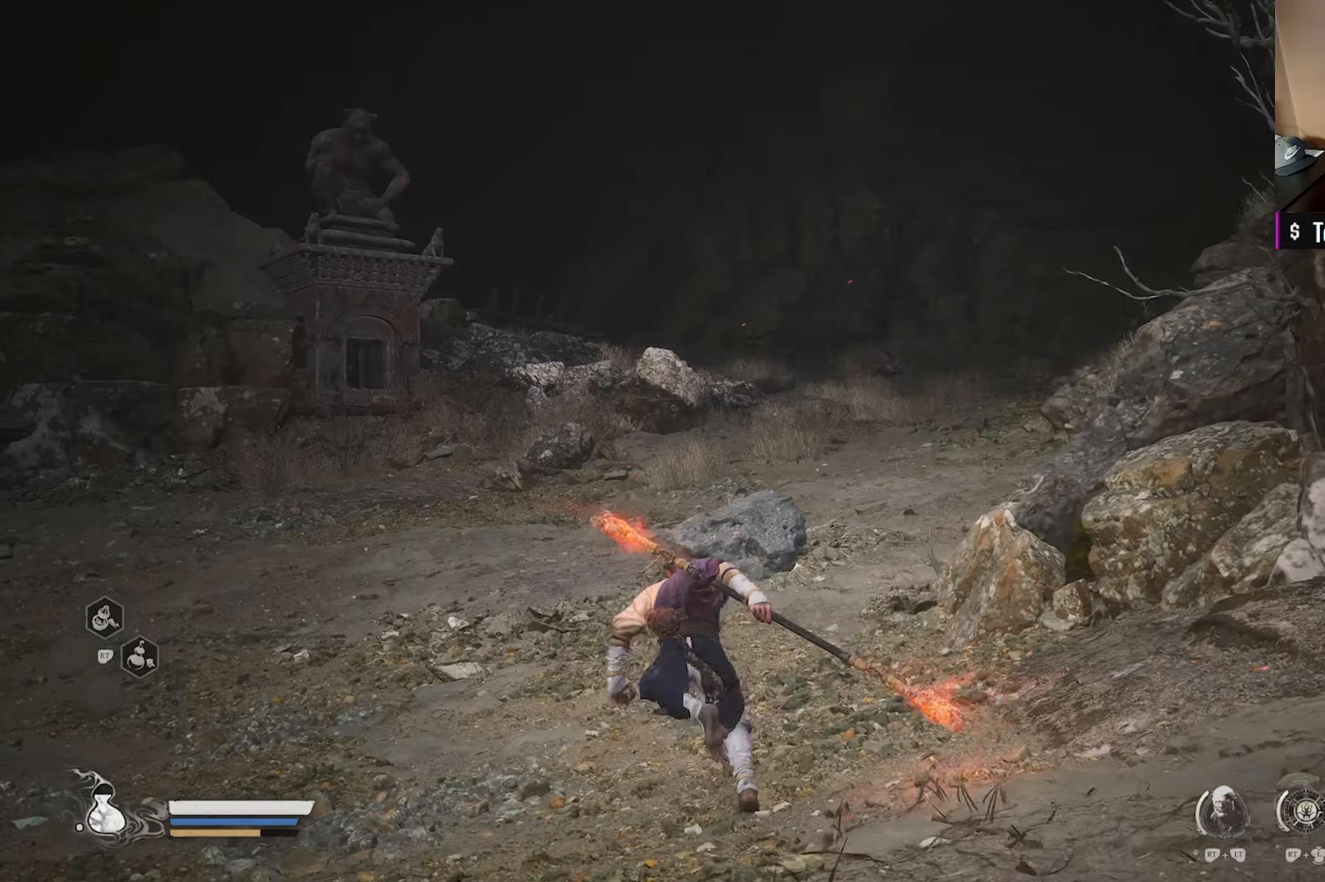
{"buttons": [], "left_stick": "up", "right_stick": "center", "events": [[67, "right_stick", "right"], [217, "right_stick", "center"]]}
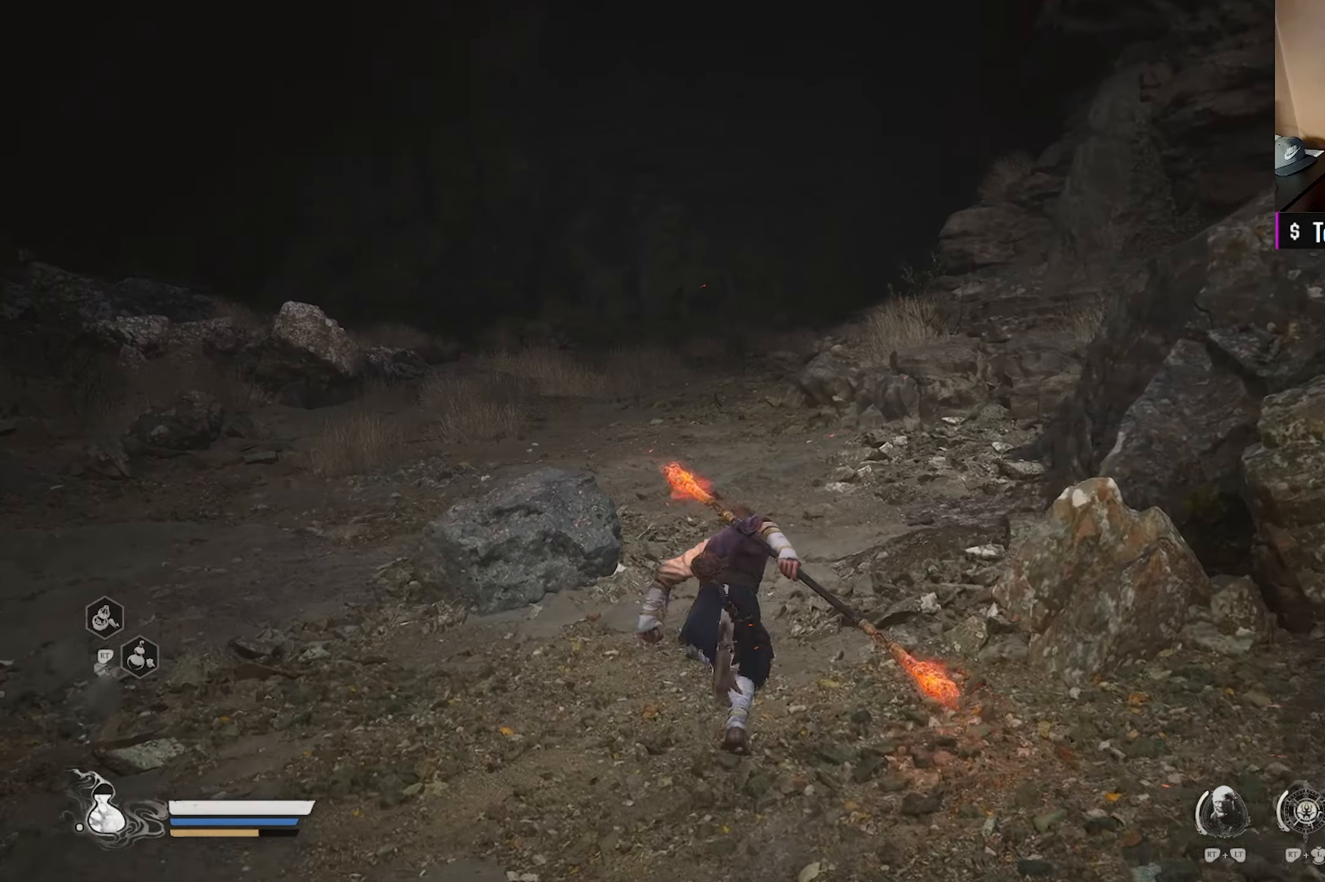
{"buttons": [], "left_stick": "up-left", "right_stick": "right", "events": [[100, "right_stick", "right"], [217, "left_stick", "up-left"], [333, "right_stick", "center"], [433, "right_stick", "right"]]}
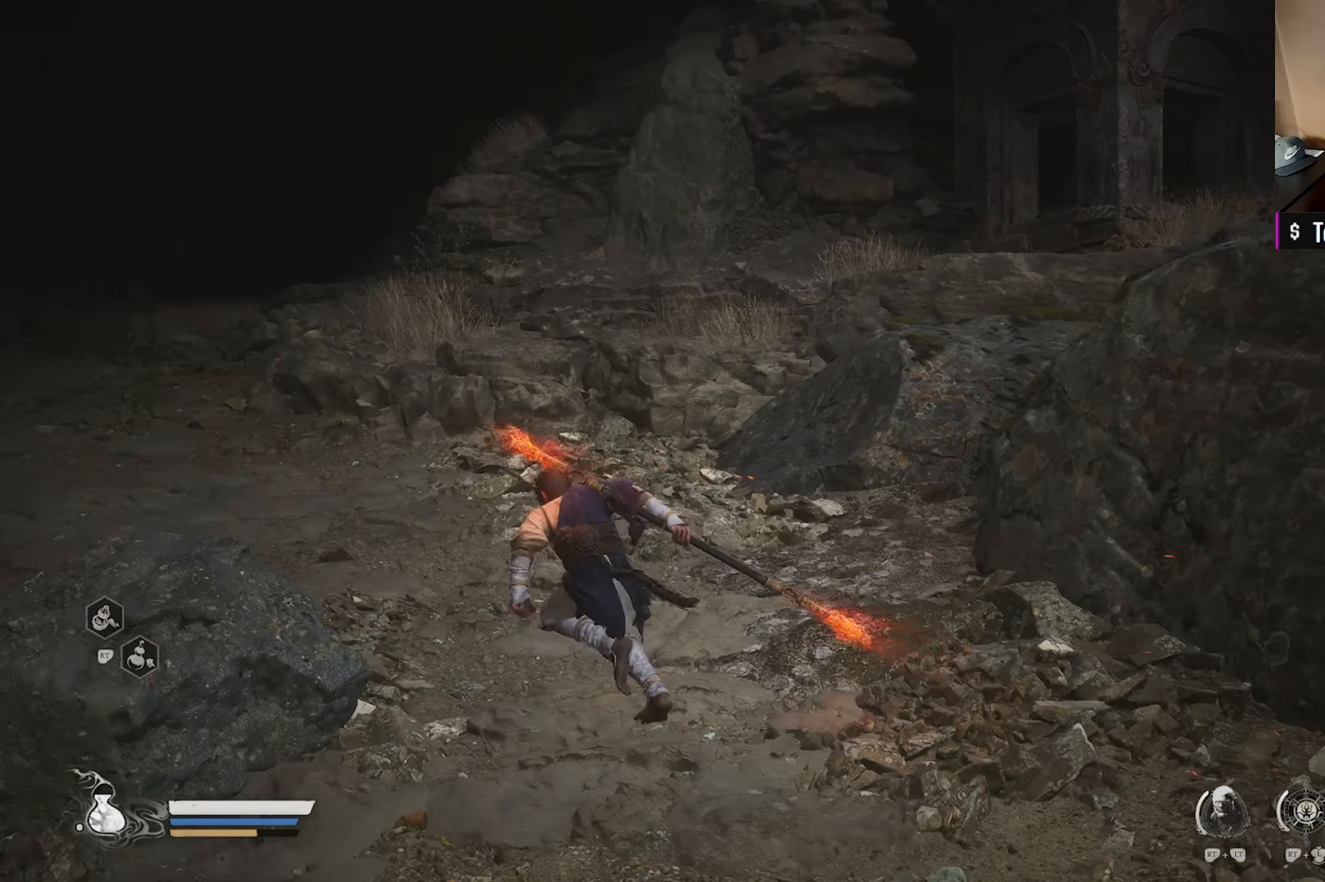
{"buttons": [], "left_stick": "up", "right_stick": "left", "events": [[167, "right_stick", "center"], [300, "right_stick", "left"], [500, "left_stick", "up"]]}